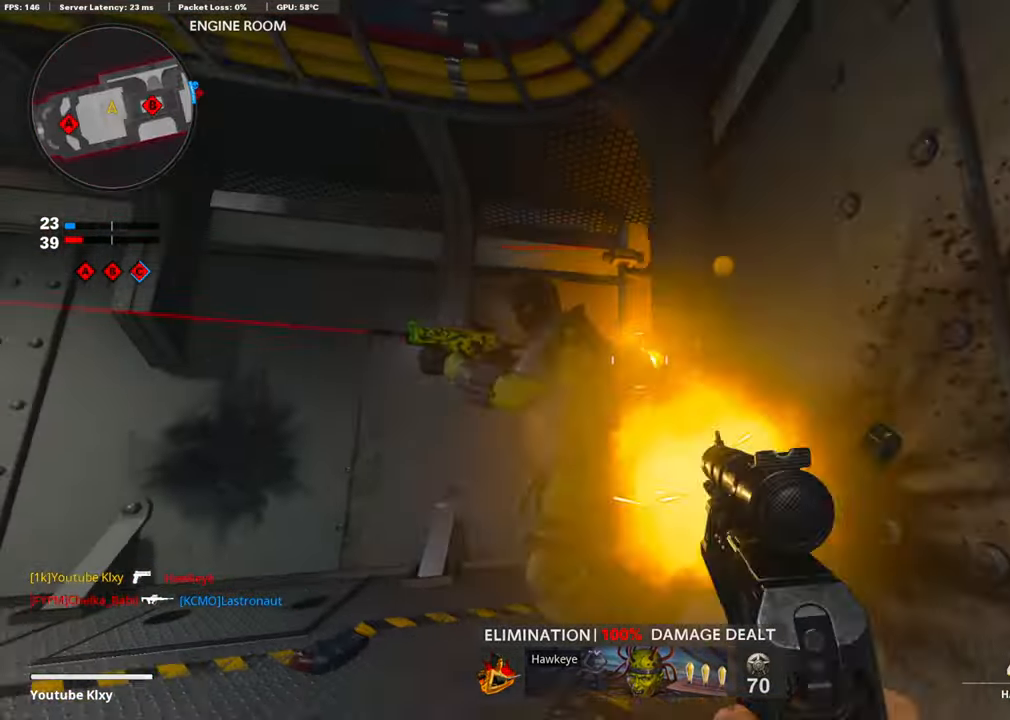
Gameplay with a controller (PlayStation layout); each line is a JSON object with the inputs held at the frame after it. "events" lists button and stick changes between this image and that frame as [ms after this image, input, new state], when the widget could be followed in between.
{"buttons": ["L1"], "left_stick": "down-left", "right_stick": "down", "events": [[67, "R1", "up"], [100, "right_stick", "center"], [217, "R1", "down"], [301, "right_stick", "down-left"], [334, "left_stick", "down-left"], [401, "L1", "down"], [435, "right_stick", "center"], [502, "R1", "up"], [502, "right_stick", "down"]]}
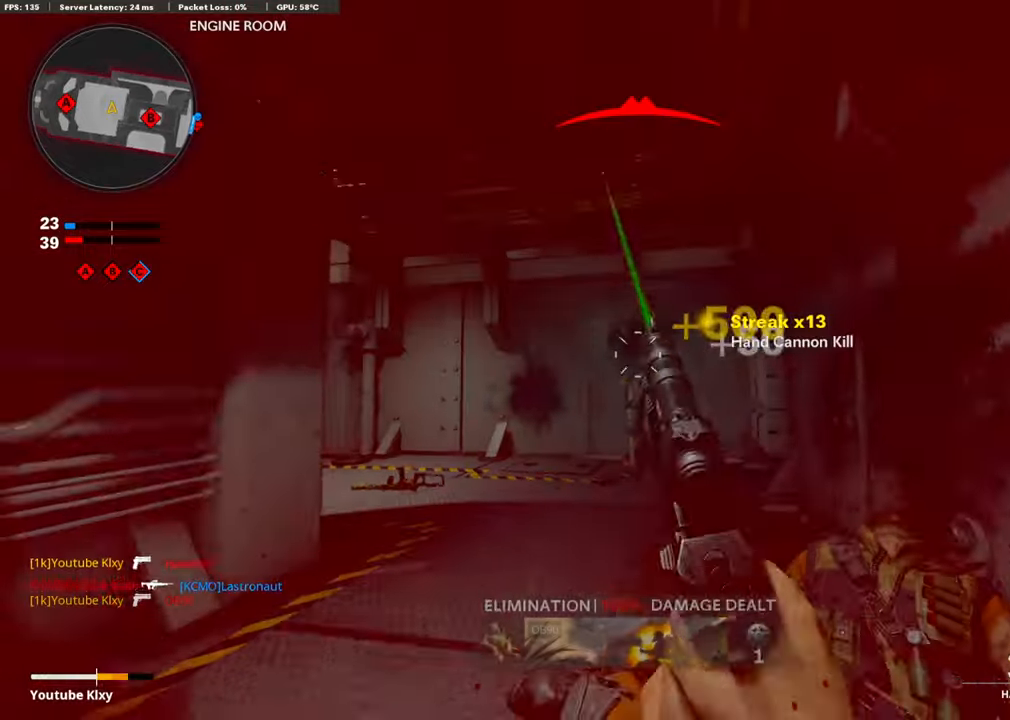
{"buttons": ["L2"], "left_stick": "up-right", "right_stick": "right", "events": [[83, "R1", "down"], [217, "R1", "up"], [234, "L1", "up"], [284, "right_stick", "down-right"], [317, "left_stick", "down-right"], [484, "L2", "down"], [484, "left_stick", "up-right"], [484, "right_stick", "right"]]}
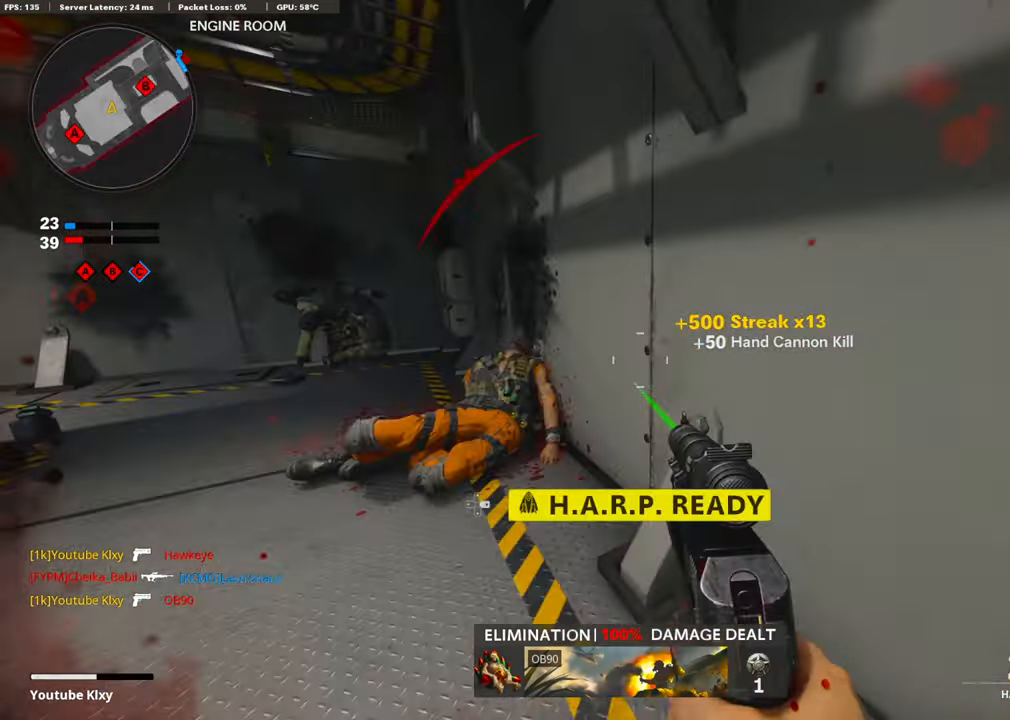
{"buttons": ["L3"], "left_stick": "up", "right_stick": "center", "events": [[100, "right_stick", "center"], [134, "L2", "up"], [268, "right_stick", "right"], [318, "L3", "down"], [335, "left_stick", "up"], [452, "right_stick", "center"]]}
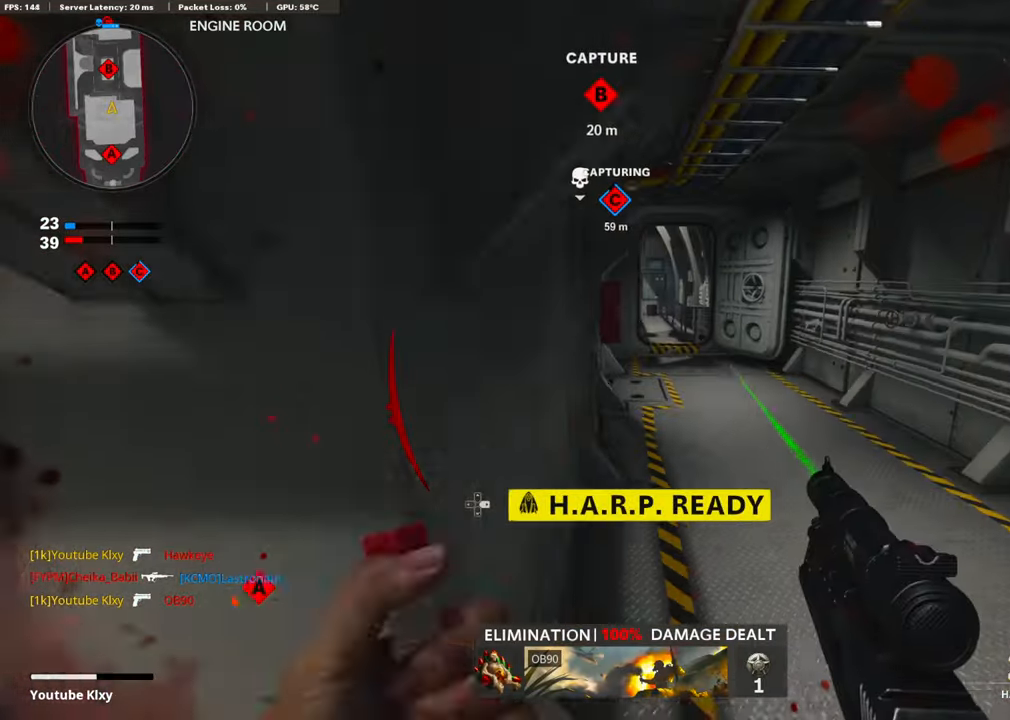
{"buttons": [], "left_stick": "up", "right_stick": "center", "events": [[33, "L3", "up"], [317, "right_stick", "up-left"], [351, "R3", "down"], [384, "right_stick", "center"], [485, "R3", "up"]]}
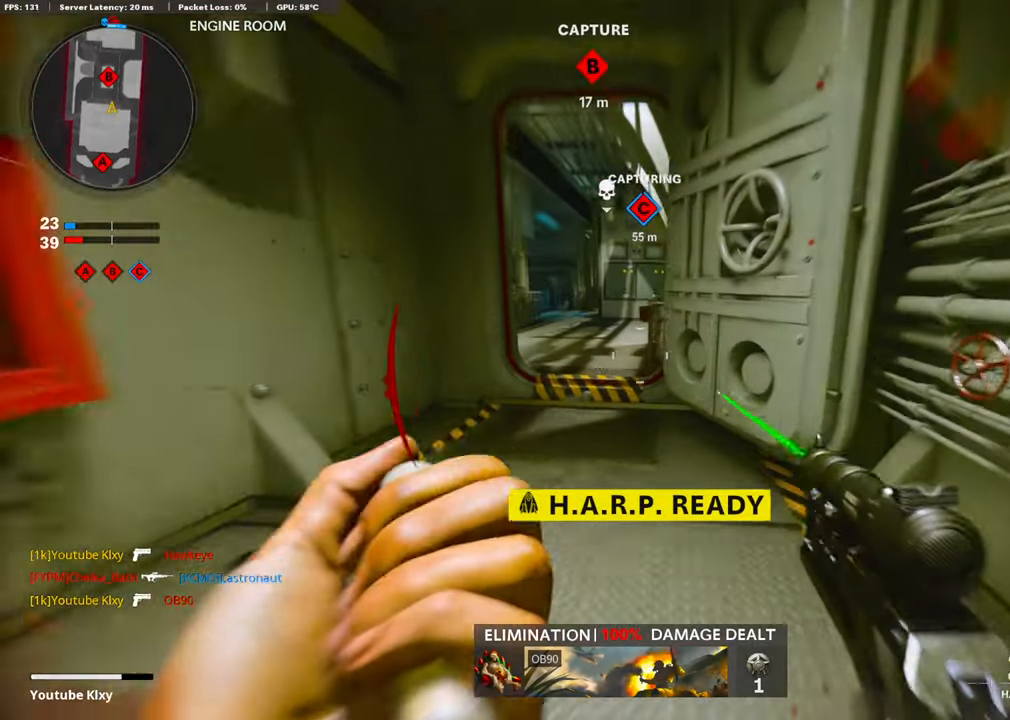
{"buttons": [], "left_stick": "up", "right_stick": "center", "events": [[50, "left_stick", "up-left"], [84, "L3", "down"], [84, "R3", "down"], [184, "L3", "up"], [184, "R3", "up"], [268, "L3", "down"], [402, "L3", "up"], [418, "left_stick", "up"]]}
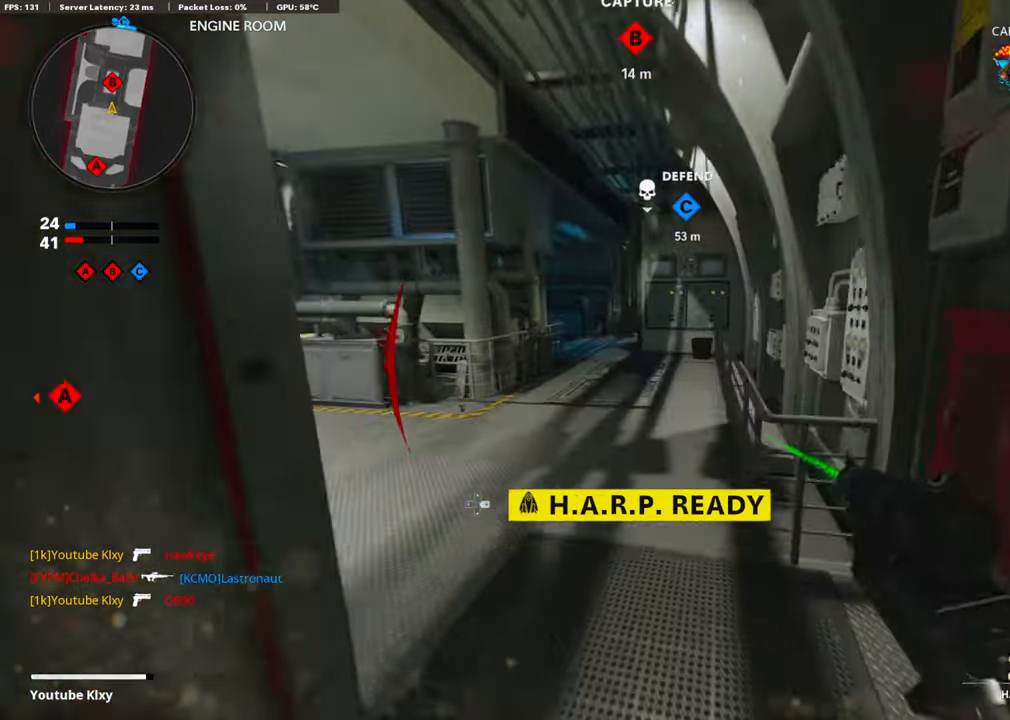
{"buttons": ["CROSS"], "left_stick": "up", "right_stick": "center", "events": [[201, "right_stick", "left"], [268, "right_stick", "center"], [502, "CROSS", "down"]]}
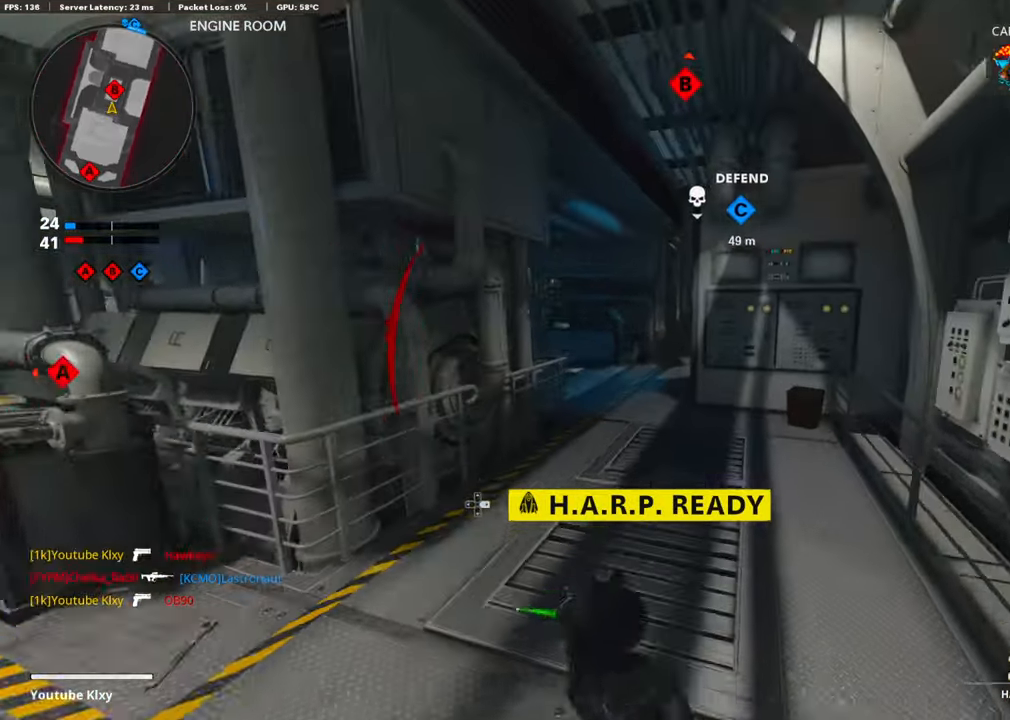
{"buttons": ["R3"], "left_stick": "center", "right_stick": "center", "events": [[100, "SQUARE", "down"], [133, "CROSS", "up"], [167, "SQUARE", "up"], [184, "left_stick", "up-left"], [301, "left_stick", "center"], [418, "R3", "down"]]}
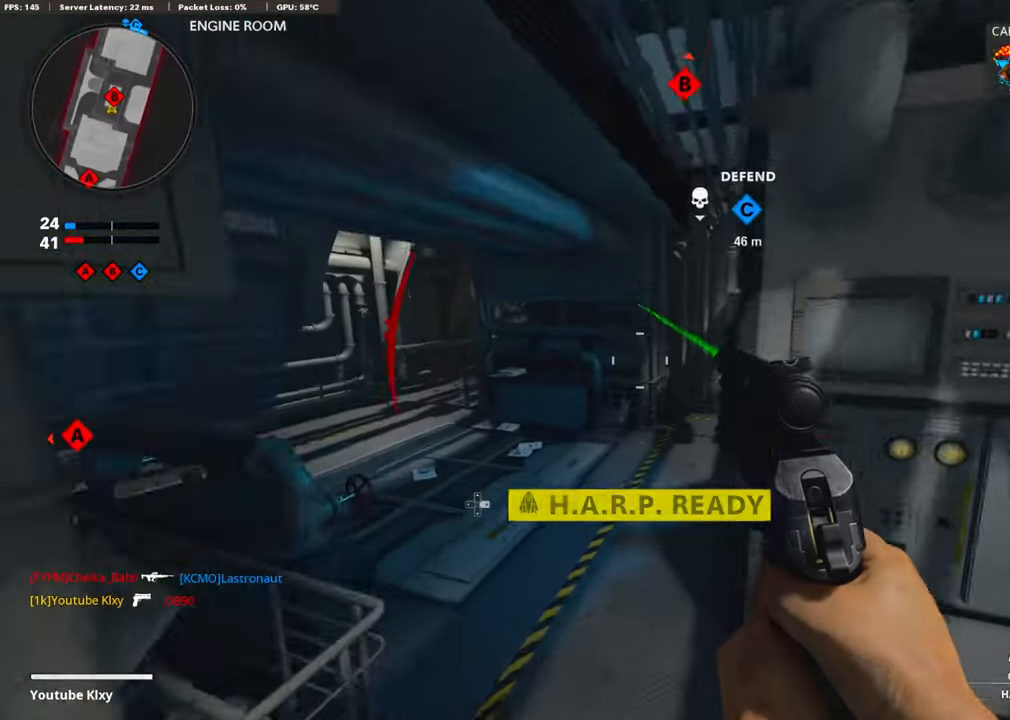
{"buttons": [], "left_stick": "up", "right_stick": "center", "events": [[50, "left_stick", "up-left"], [184, "R3", "up"], [201, "left_stick", "up"], [318, "R3", "down"], [351, "L3", "down"], [351, "right_stick", "right"], [402, "R3", "up"], [452, "L3", "up"], [452, "right_stick", "center"]]}
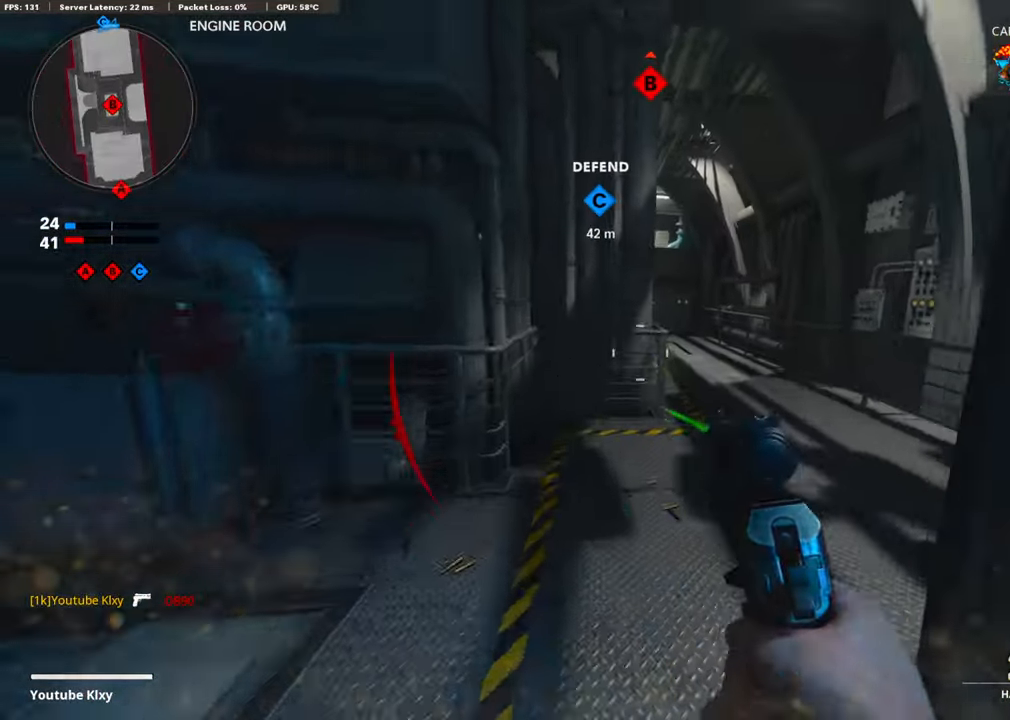
{"buttons": [], "left_stick": "up", "right_stick": "left", "events": [[501, "right_stick", "left"]]}
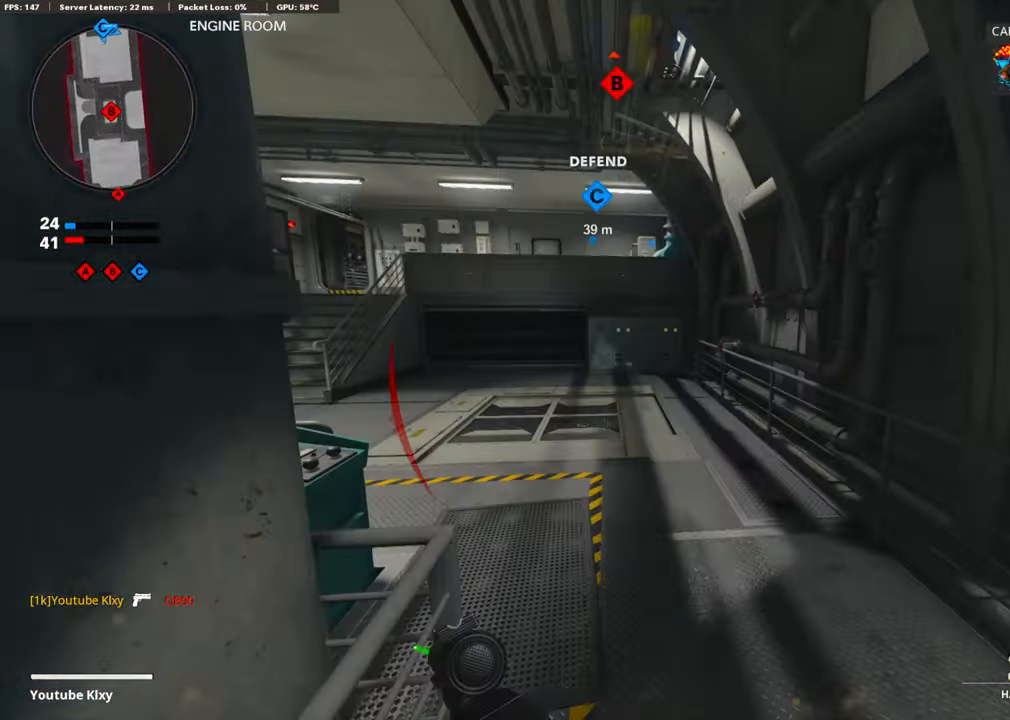
{"buttons": [], "left_stick": "up", "right_stick": "center", "events": [[34, "L3", "down"], [201, "right_stick", "center"], [235, "L3", "up"], [285, "right_stick", "left"], [469, "right_stick", "center"]]}
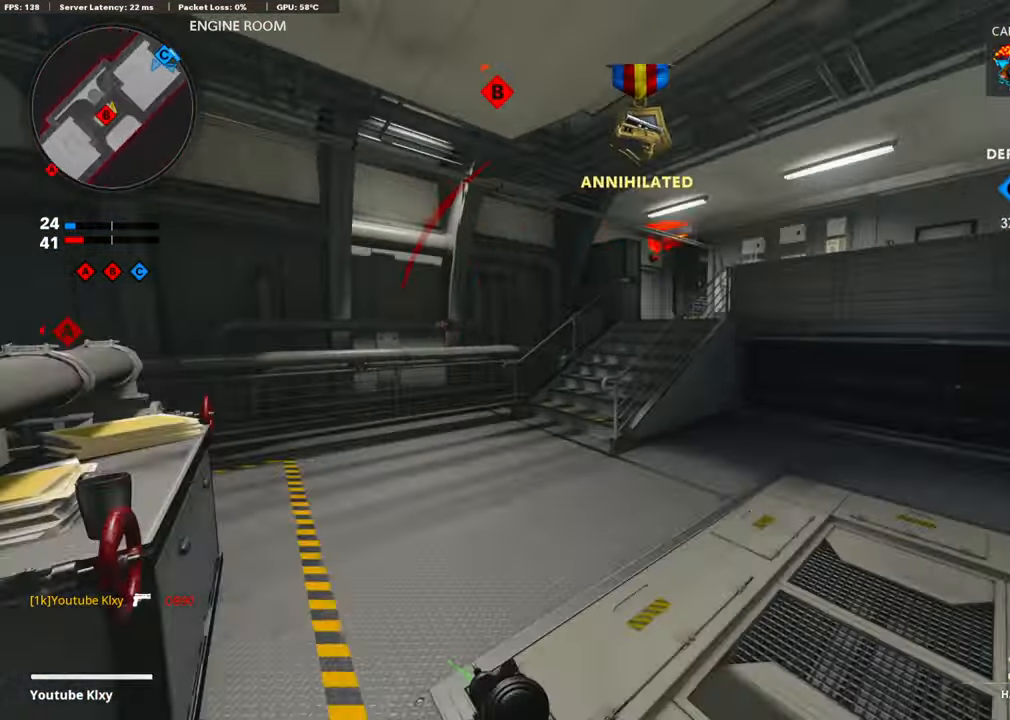
{"buttons": [], "left_stick": "up", "right_stick": "right", "events": [[351, "right_stick", "right"]]}
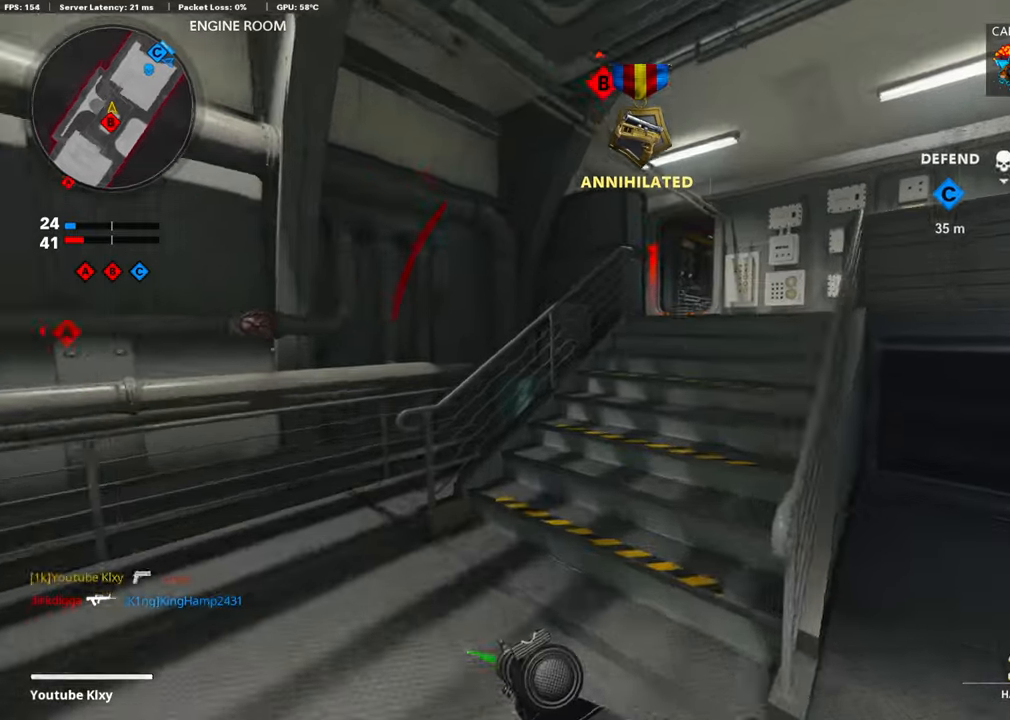
{"buttons": [], "left_stick": "up", "right_stick": "center", "events": [[301, "right_stick", "center"]]}
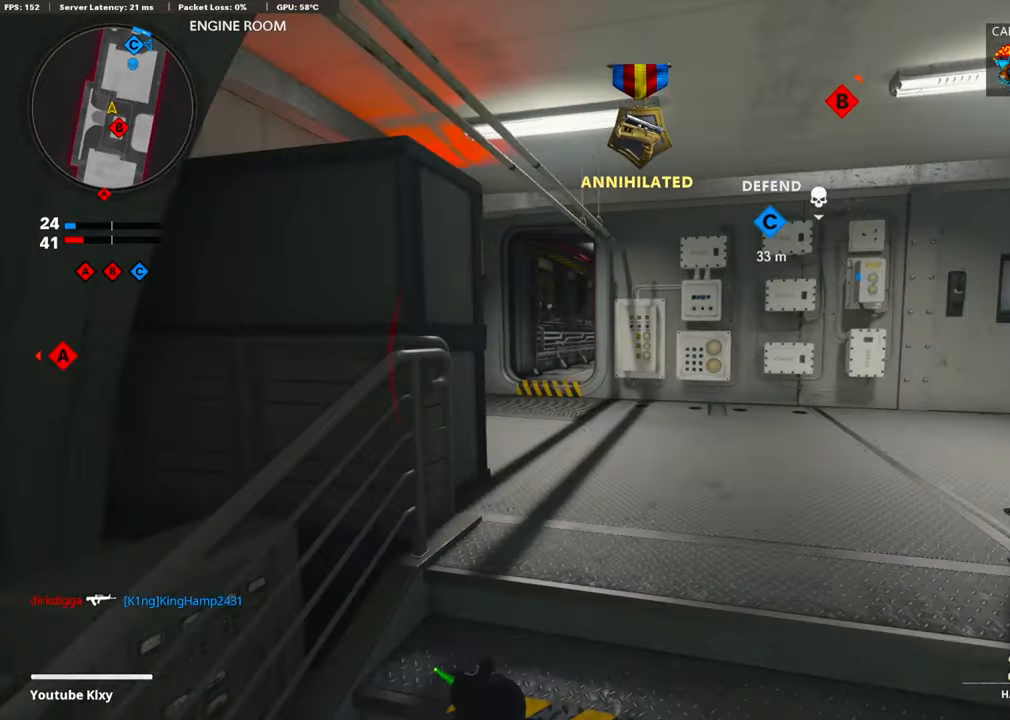
{"buttons": ["DPAD_RIGHT"], "left_stick": "up-left", "right_stick": "center", "events": [[183, "left_stick", "up-left"], [501, "DPAD_RIGHT", "down"]]}
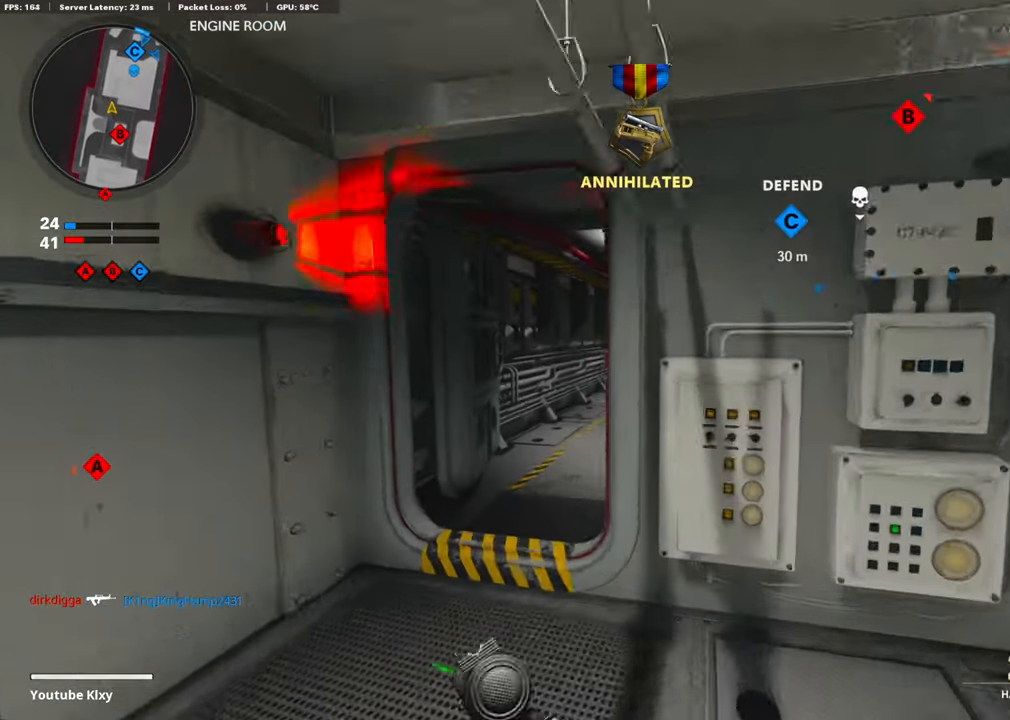
{"buttons": [], "left_stick": "up", "right_stick": "center", "events": [[84, "DPAD_RIGHT", "up"], [151, "right_stick", "right"], [167, "left_stick", "up"], [301, "right_stick", "center"]]}
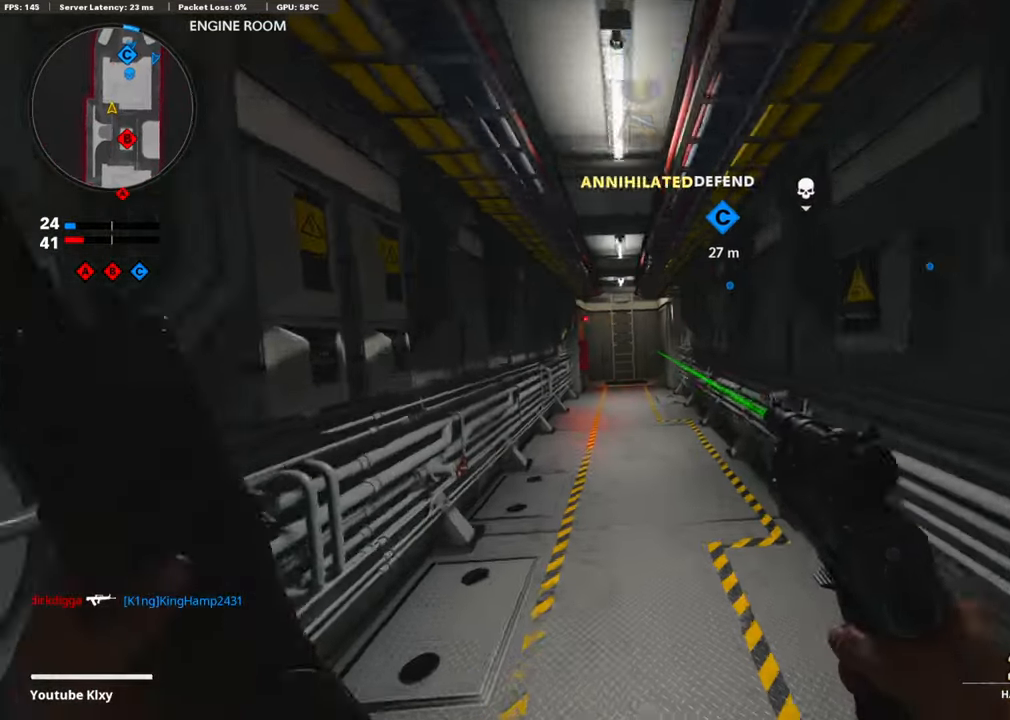
{"buttons": [], "left_stick": "up", "right_stick": "center", "events": []}
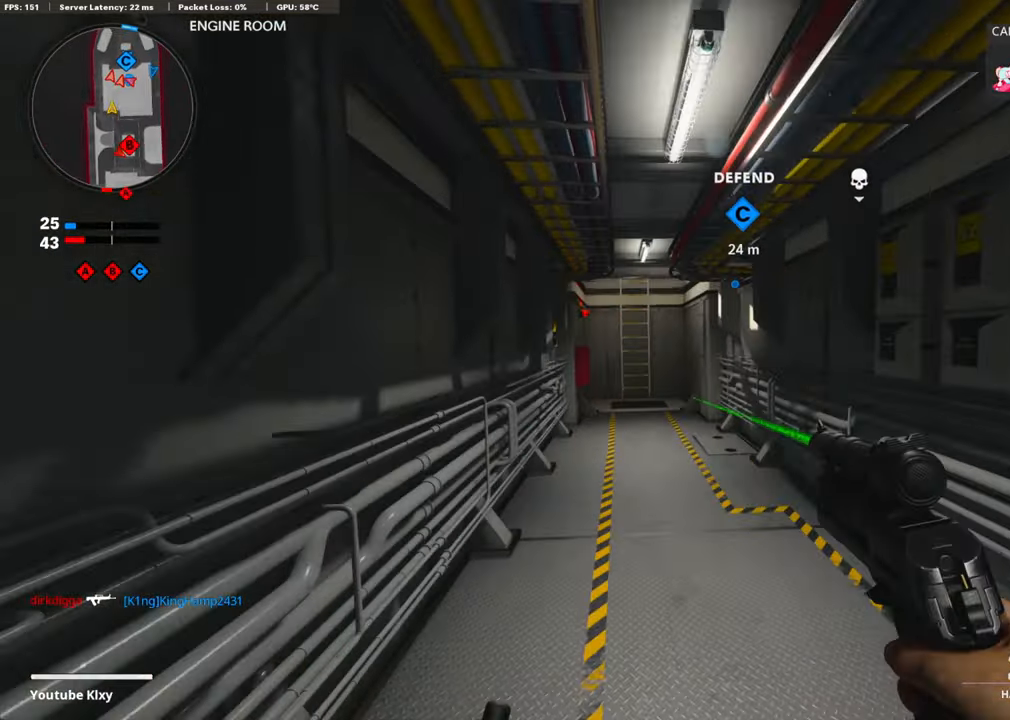
{"buttons": [], "left_stick": "center", "right_stick": "center", "events": [[167, "right_stick", "up"], [434, "left_stick", "center"], [501, "right_stick", "center"]]}
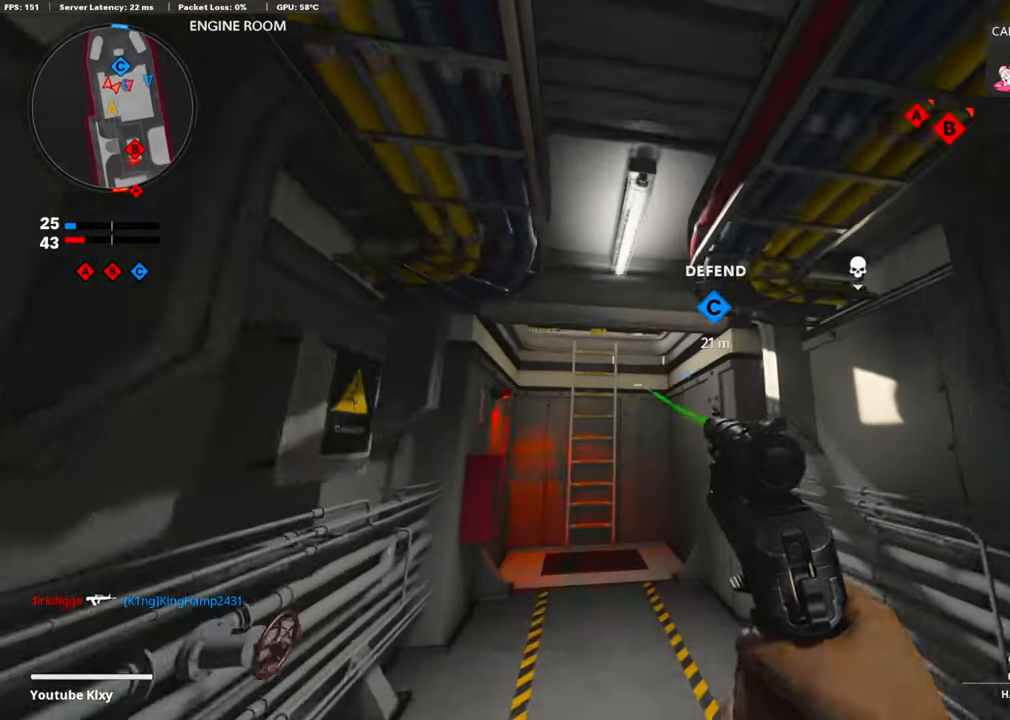
{"buttons": [], "left_stick": "center", "right_stick": "center", "events": [[117, "DPAD_DOWN", "down"], [201, "DPAD_DOWN", "up"]]}
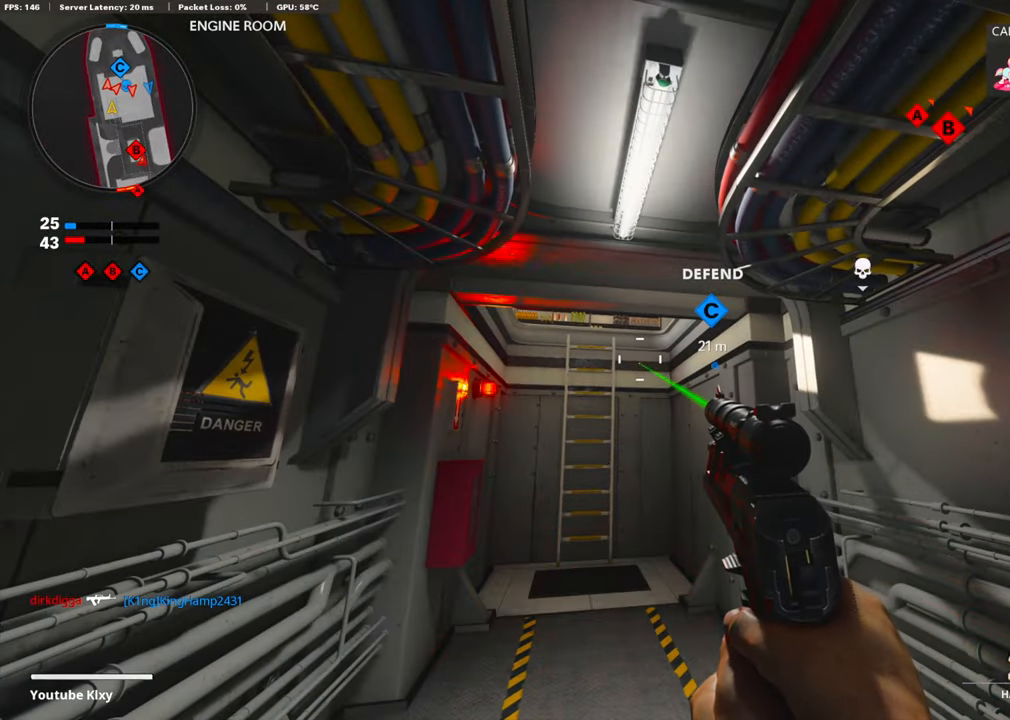
{"buttons": [], "left_stick": "center", "right_stick": "center", "events": [[16, "DPAD_RIGHT", "down"], [83, "DPAD_RIGHT", "up"], [368, "DPAD_UP", "down"], [434, "DPAD_UP", "up"]]}
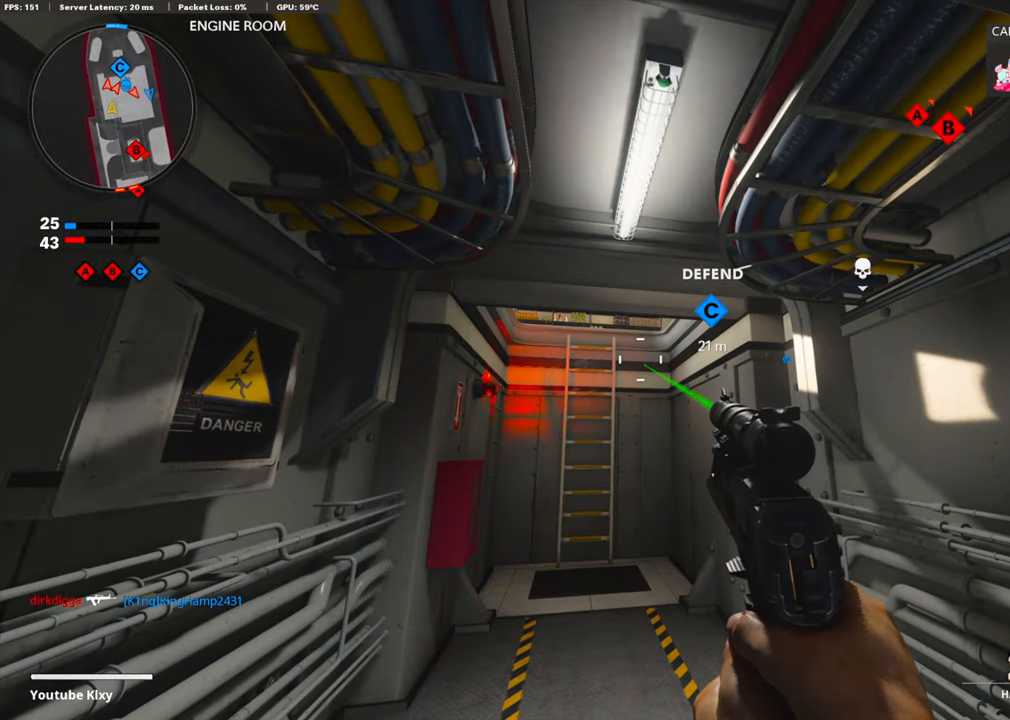
{"buttons": [], "left_stick": "up", "right_stick": "center", "events": [[50, "DPAD_RIGHT", "down"], [184, "DPAD_RIGHT", "up"], [368, "left_stick", "up"]]}
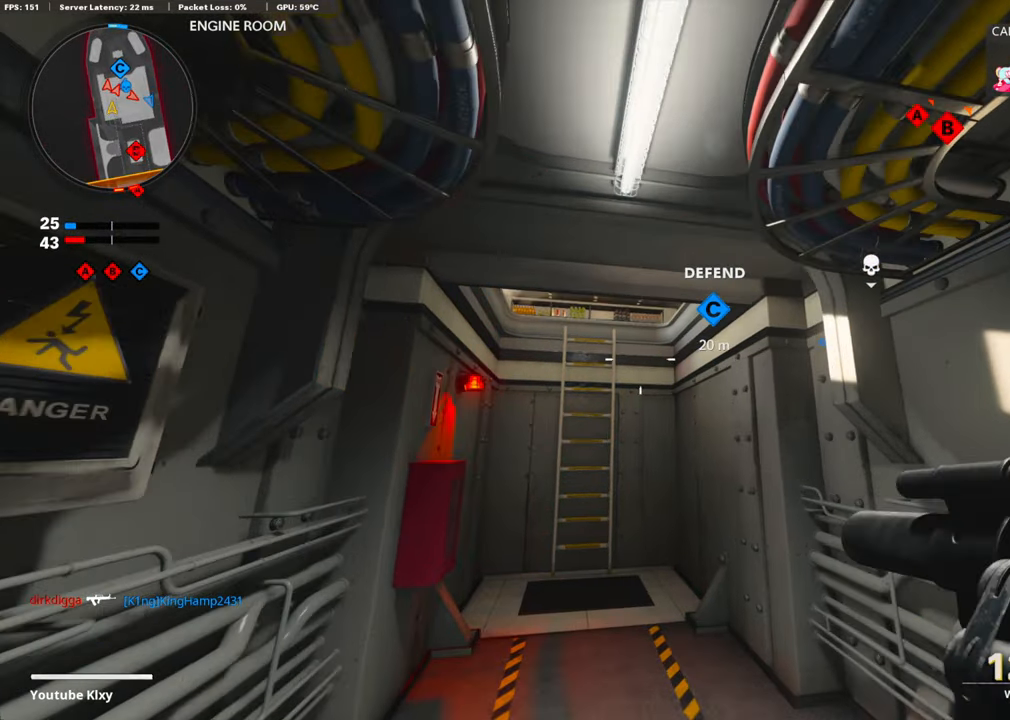
{"buttons": ["CROSS"], "left_stick": "up", "right_stick": "center", "events": [[318, "CROSS", "down"], [401, "CROSS", "up"], [485, "CROSS", "down"]]}
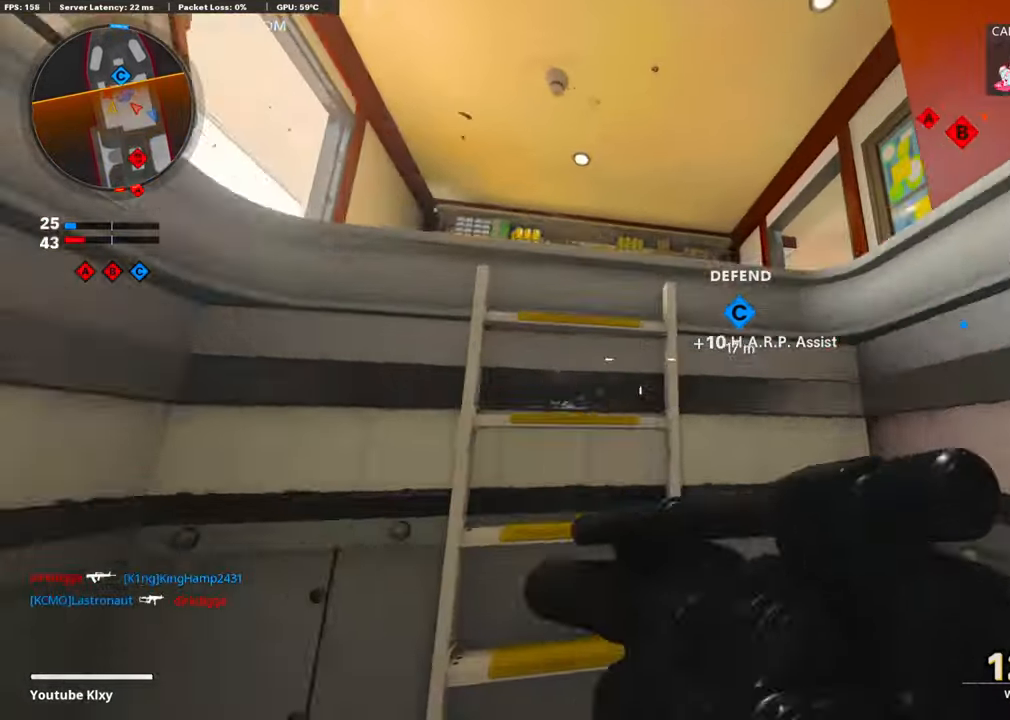
{"buttons": ["L3"], "left_stick": "up", "right_stick": "down-left", "events": [[17, "right_stick", "down"], [101, "CROSS", "up"], [151, "CROSS", "down"], [151, "right_stick", "down-left"], [251, "CROSS", "up"], [401, "right_stick", "center"], [485, "L3", "down"], [485, "right_stick", "down-left"]]}
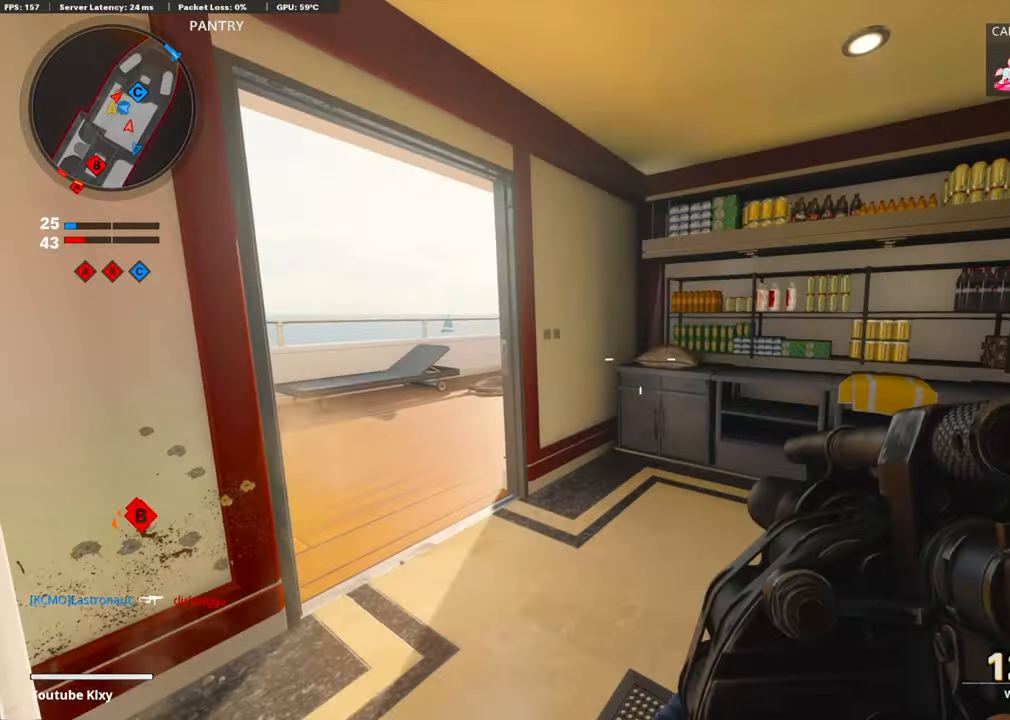
{"buttons": [], "left_stick": "up", "right_stick": "right", "events": [[117, "L3", "up"], [134, "right_stick", "center"], [184, "right_stick", "right"]]}
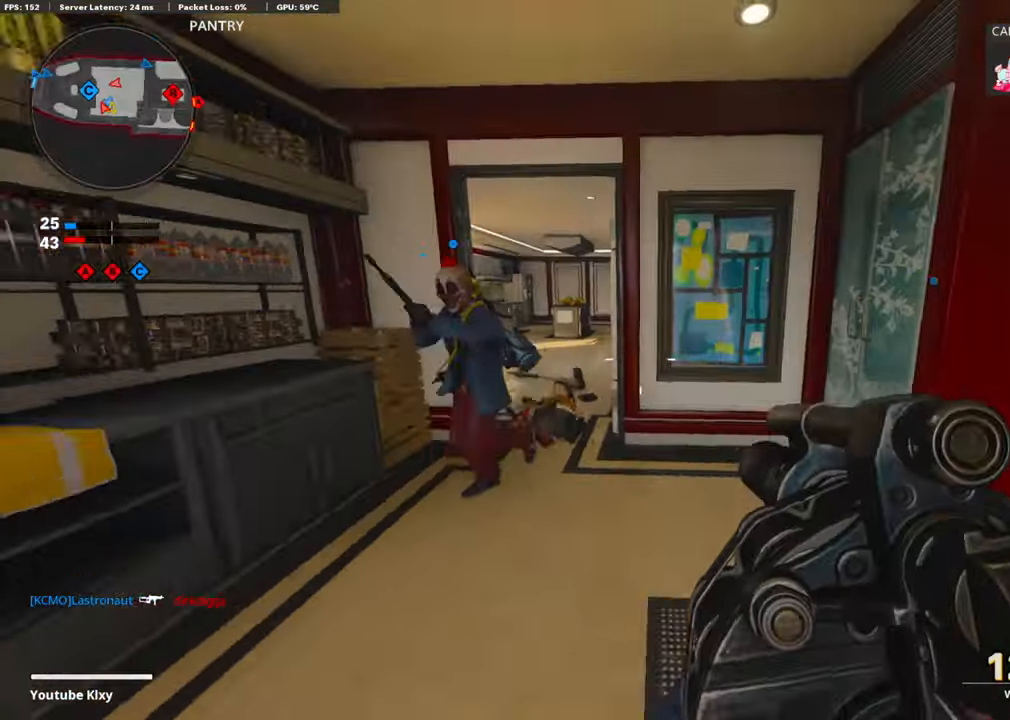
{"buttons": ["L1"], "left_stick": "down-left", "right_stick": "center", "events": [[33, "right_stick", "center"], [301, "L1", "down"], [301, "right_stick", "left"], [318, "left_stick", "down-left"], [384, "right_stick", "center"]]}
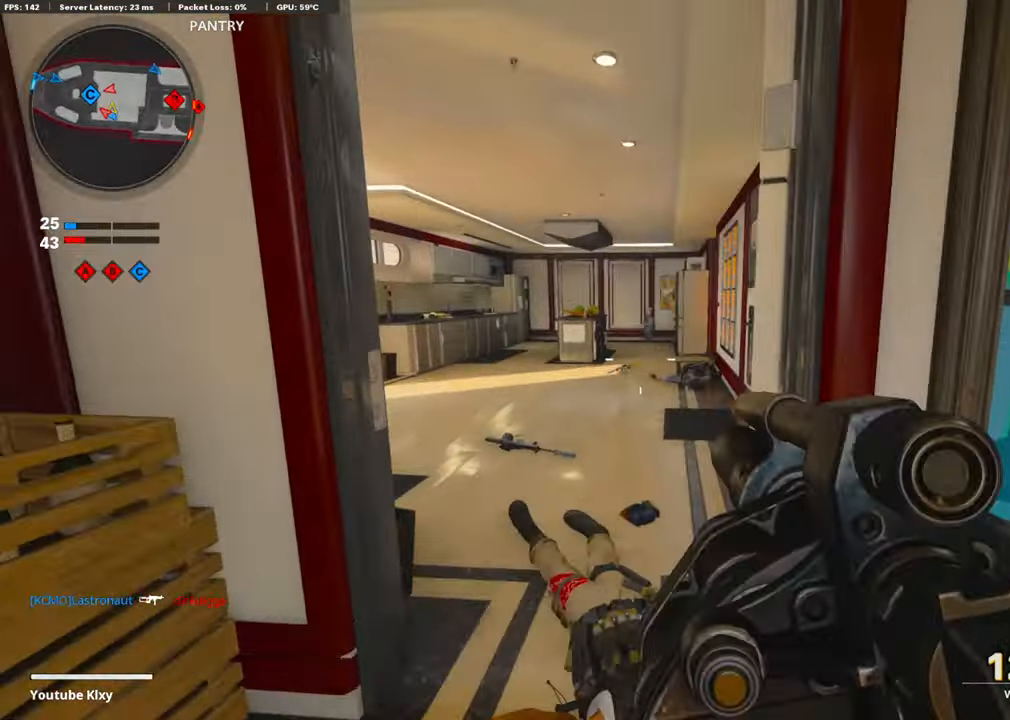
{"buttons": [], "left_stick": "up", "right_stick": "left", "events": [[16, "right_stick", "right"], [50, "left_stick", "center"], [100, "left_stick", "up-left"], [217, "left_stick", "up"], [317, "L1", "up"], [317, "right_stick", "center"], [351, "L3", "down"], [451, "right_stick", "left"], [484, "L3", "up"]]}
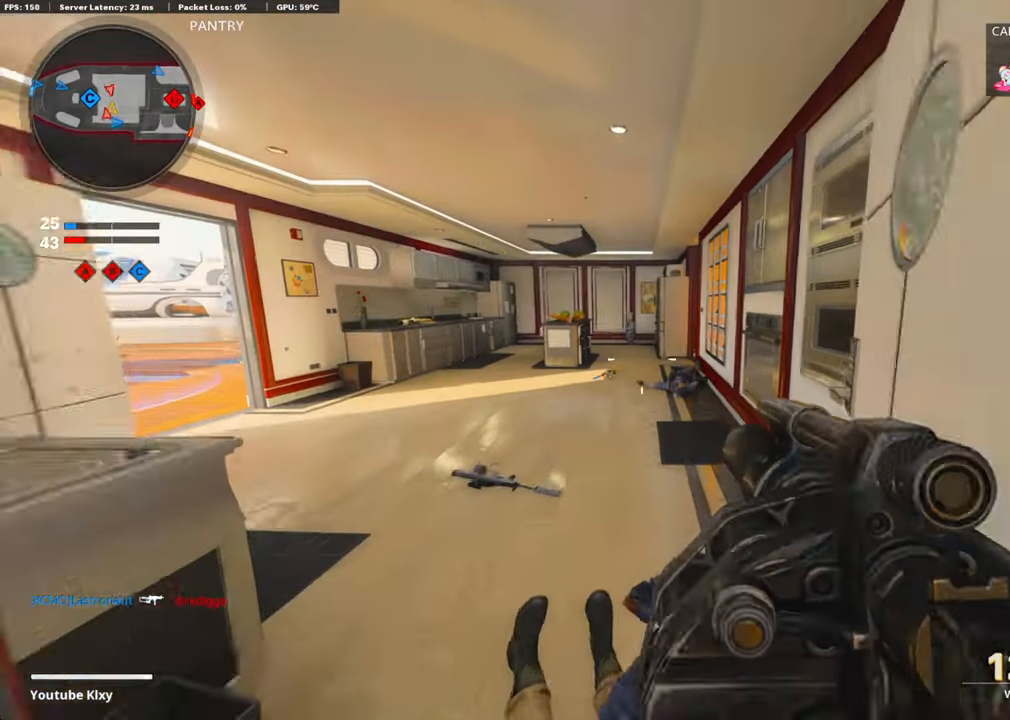
{"buttons": [], "left_stick": "up", "right_stick": "right", "events": [[201, "right_stick", "center"], [351, "right_stick", "right"]]}
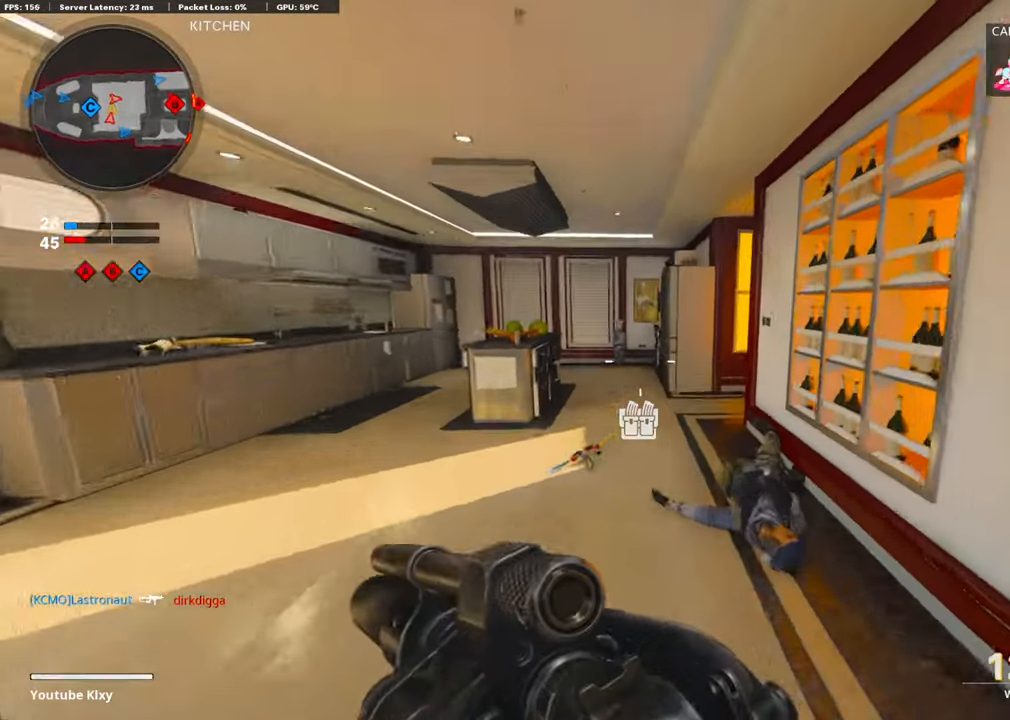
{"buttons": [], "left_stick": "up", "right_stick": "right", "events": []}
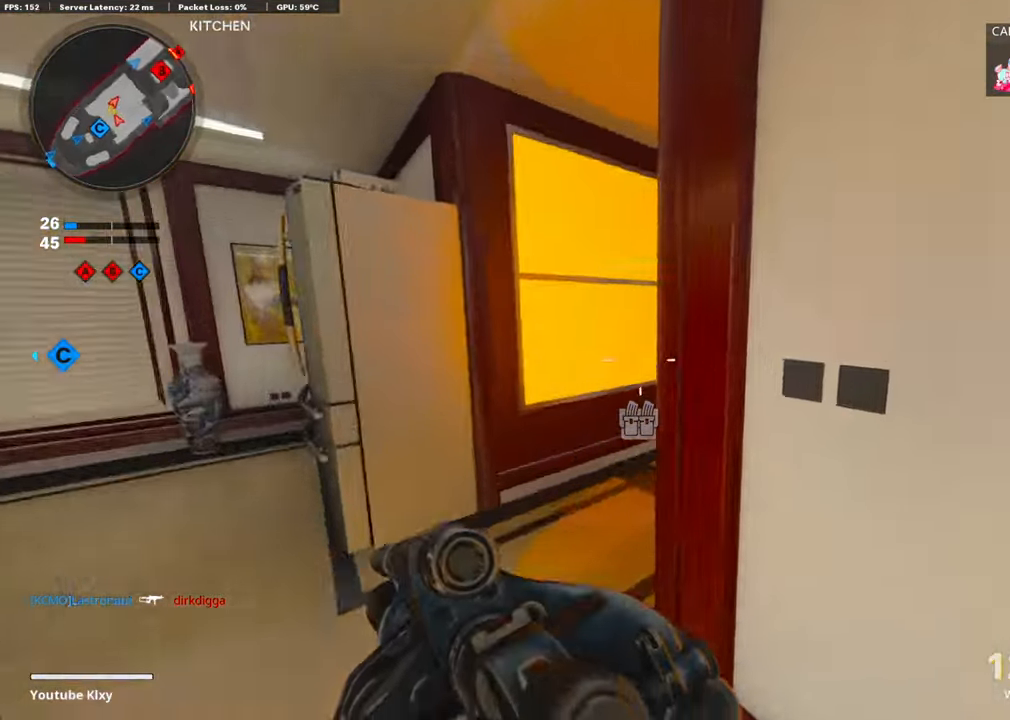
{"buttons": [], "left_stick": "up", "right_stick": "center", "events": [[317, "right_stick", "center"]]}
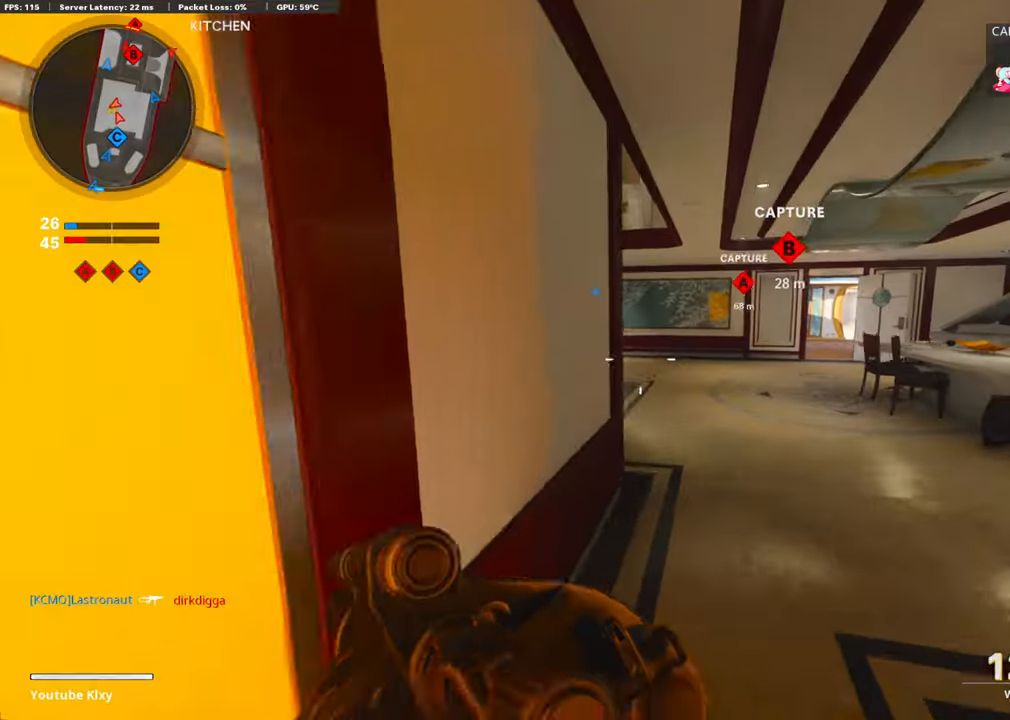
{"buttons": [], "left_stick": "up-right", "right_stick": "up-left", "events": [[134, "right_stick", "left"], [368, "left_stick", "up-right"], [468, "right_stick", "up-left"]]}
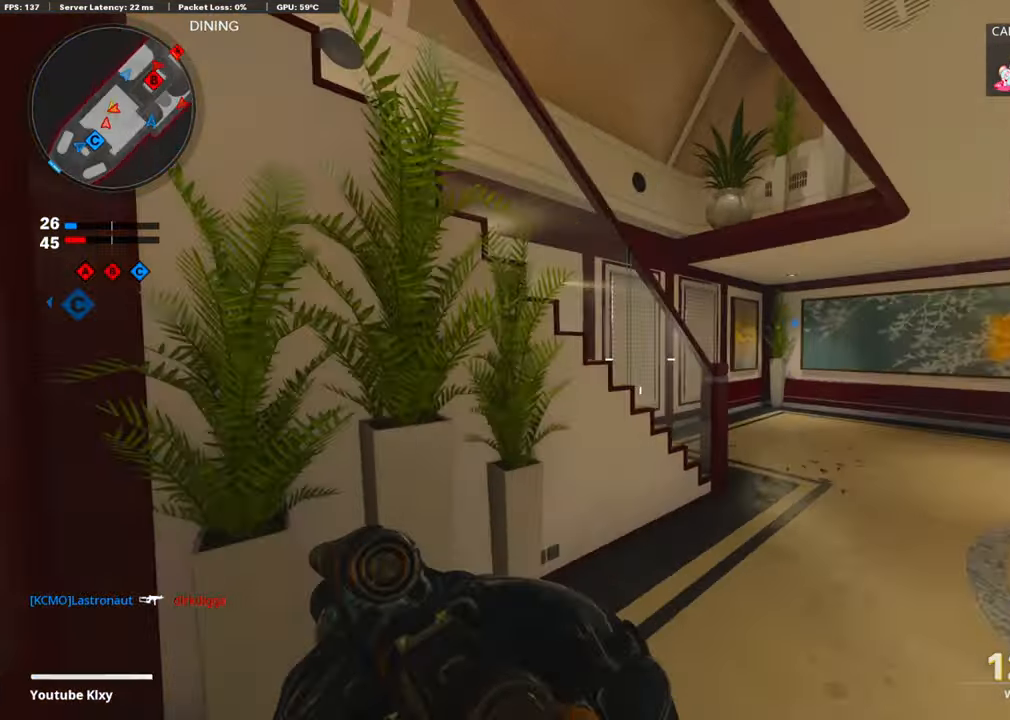
{"buttons": [], "left_stick": "down-right", "right_stick": "center", "events": [[150, "left_stick", "down-right"], [384, "right_stick", "center"]]}
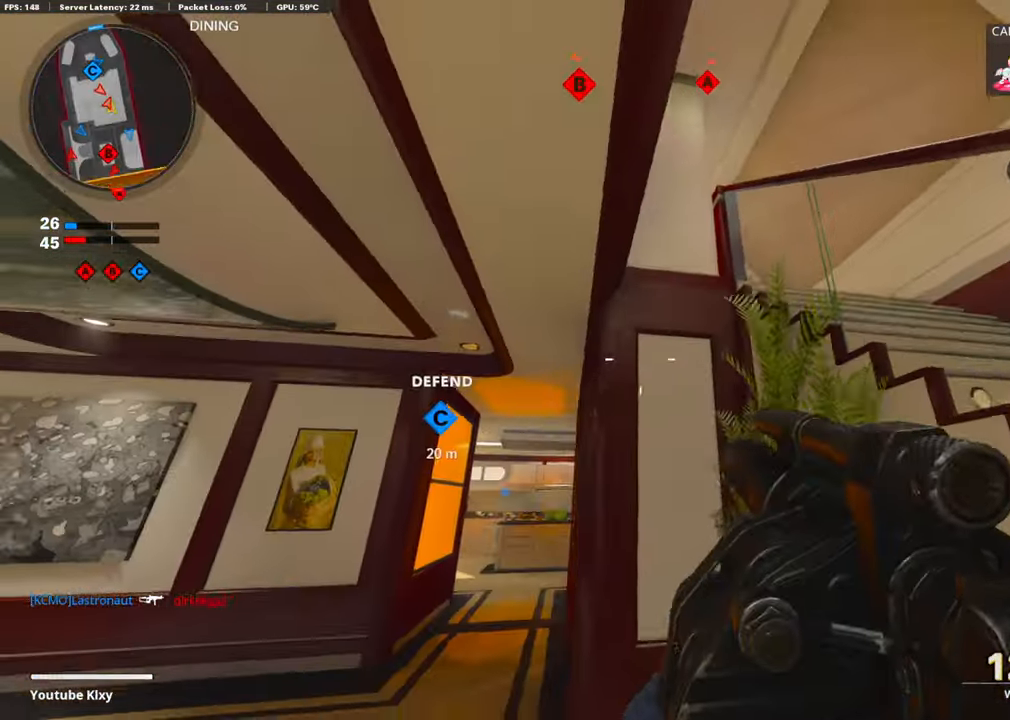
{"buttons": [], "left_stick": "down-right", "right_stick": "center", "events": []}